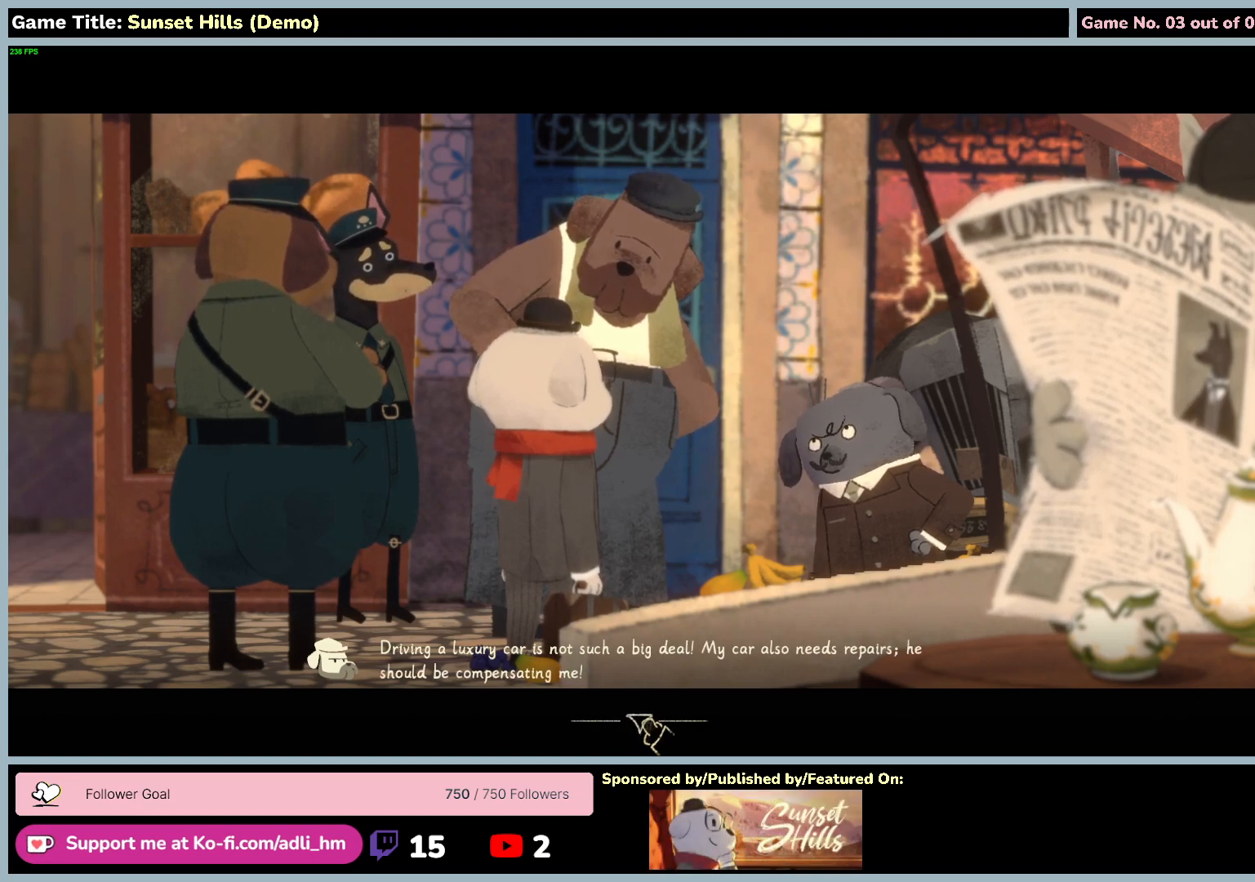
Gameplay with keyboard and mouse; each line is a JSON object with the keys and mouse buttons held at the frame after it. "events" lists presses ("down") and releases ("up") of "0", "1", "2", "3", "4", "5", "6", "7", "8", "9", "a", "alt", "b", "c", "caps_lock", "ctrl", "d", "down", "e", "escape", "f", "f1", "f2", "f3", "f4", "f5", "f6", "f7", "f8", "g", "h", "i", "j", "k", "l", "left", "m", "n", "o", "p", "q", "r", "return", "right", "s", "shift", "space", "t", "tab", "tilde", "u", "up", "v", "w", "x", "y", "z", "mouse_left", "mouse_wheel" and "mouse_right" between this image and that frame as [ms after this image, input, new state], when the widget could be followed in between. "mouse_left", "mouse_wheel", "mouse_right" = the "left", "wheel", "right" buttons of the "mouse" list. No other keys are recorded. "wheel" means that the mouse wheel is clicked or scrolled. Mouse movement is not recorded.
{"keys": [], "mouse": ["left"], "events": [[284, "mouse_left", "down"]]}
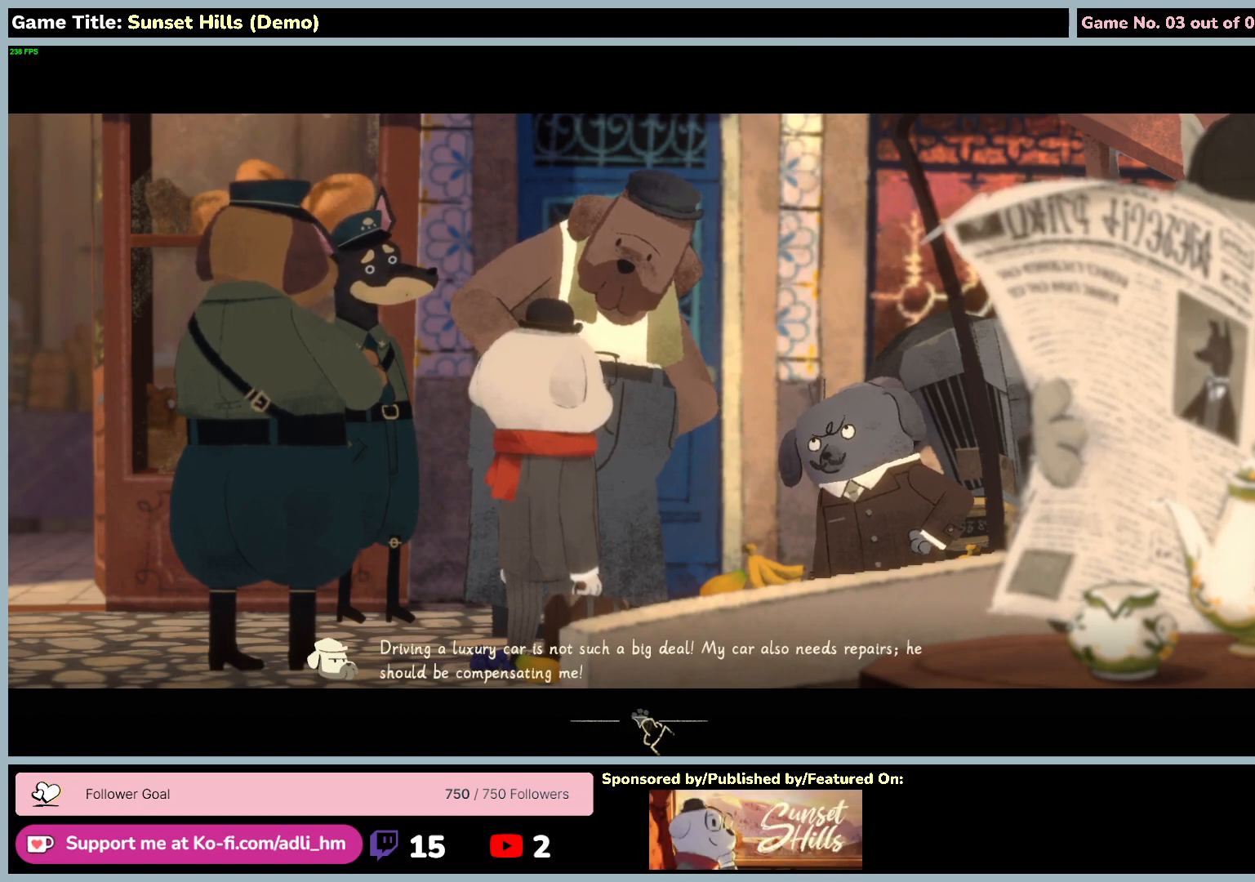
{"keys": [], "mouse": [], "events": [[117, "mouse_left", "up"]]}
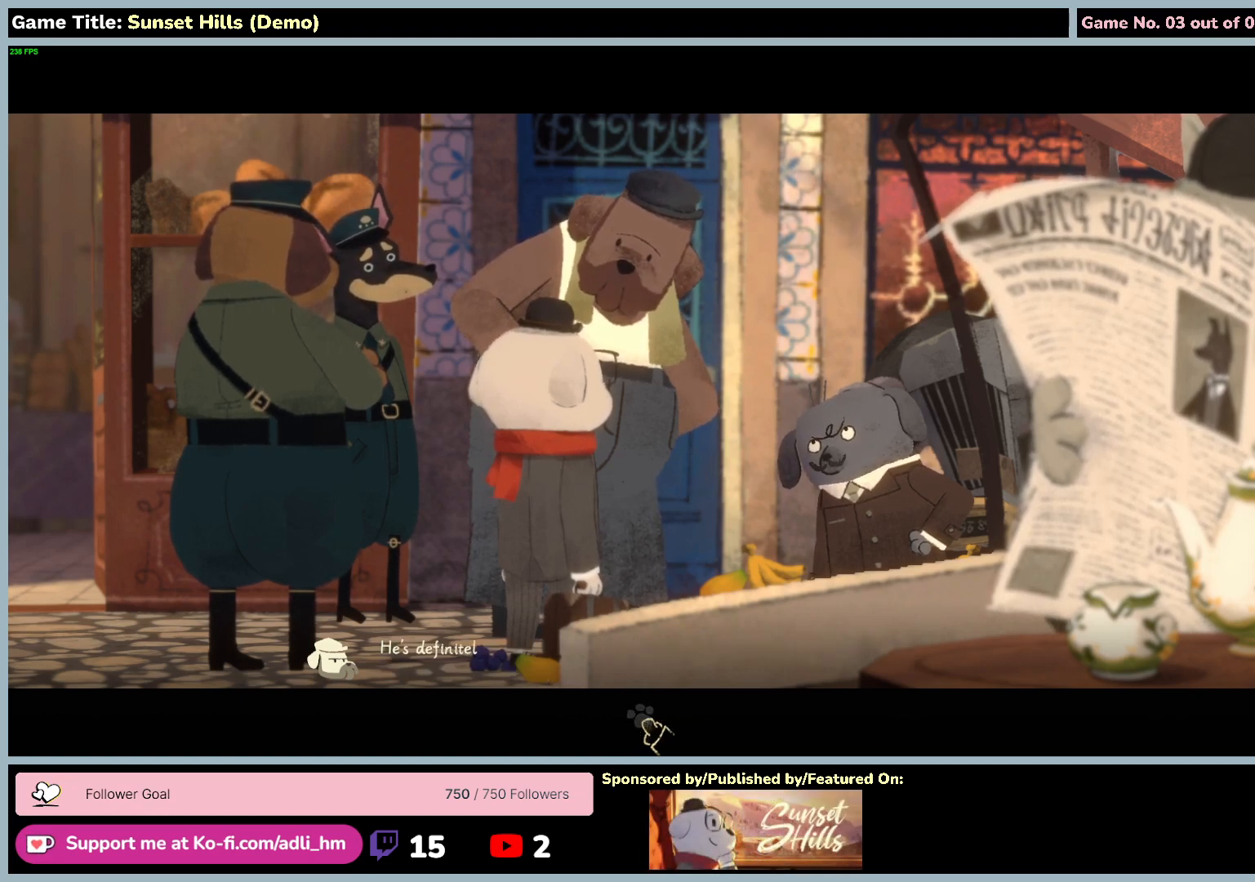
{"keys": [], "mouse": [], "events": []}
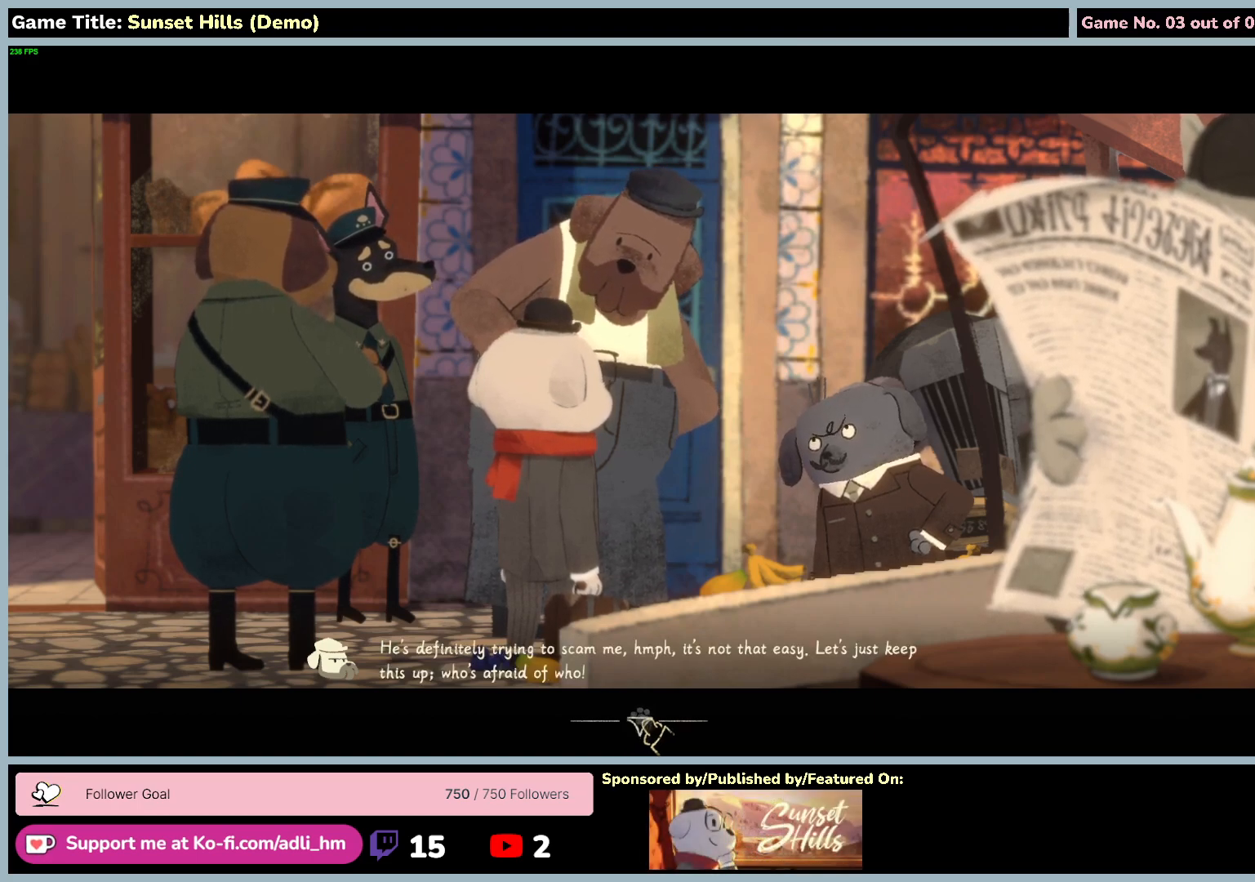
{"keys": [], "mouse": [], "events": []}
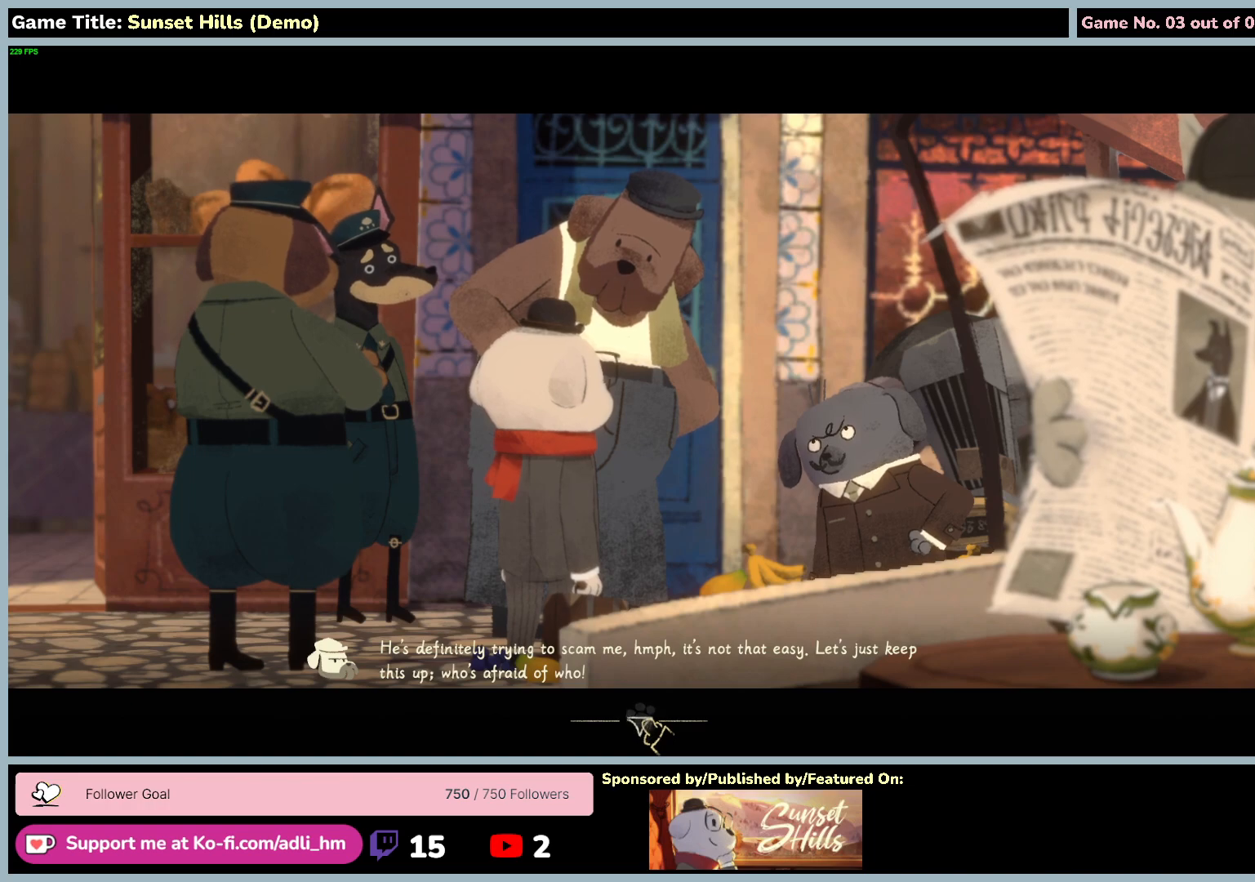
{"keys": [], "mouse": [], "events": []}
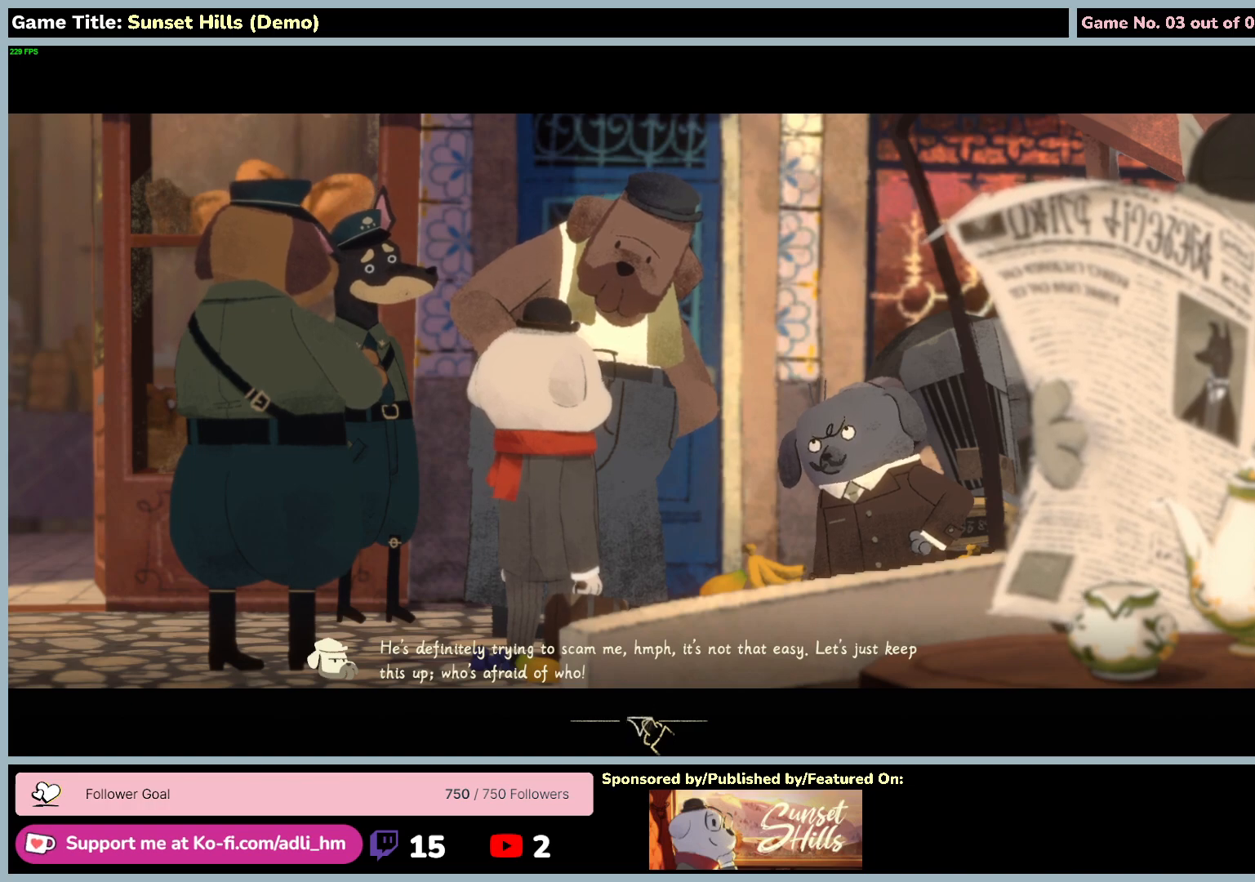
{"keys": [], "mouse": ["left"], "events": [[234, "mouse_left", "down"]]}
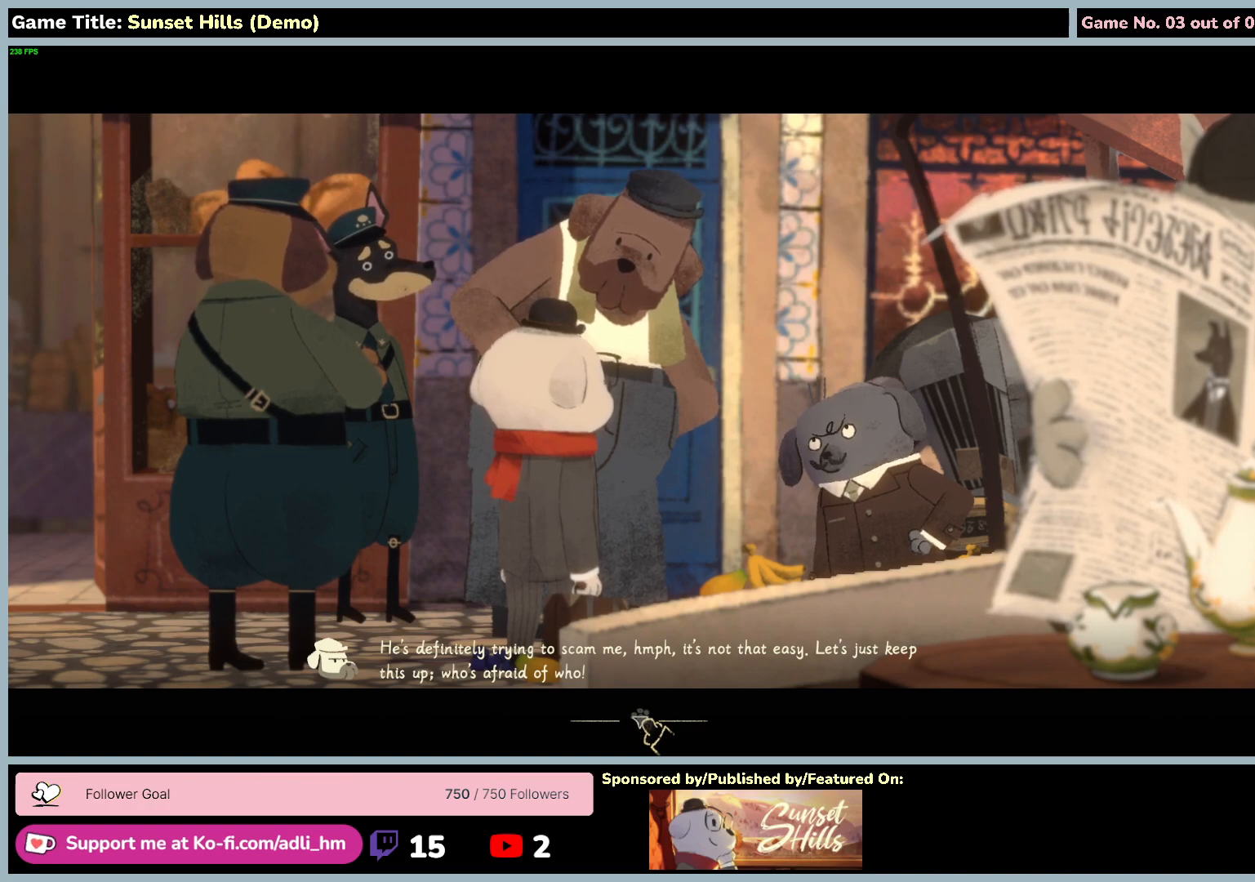
{"keys": [], "mouse": [], "events": [[84, "mouse_left", "up"]]}
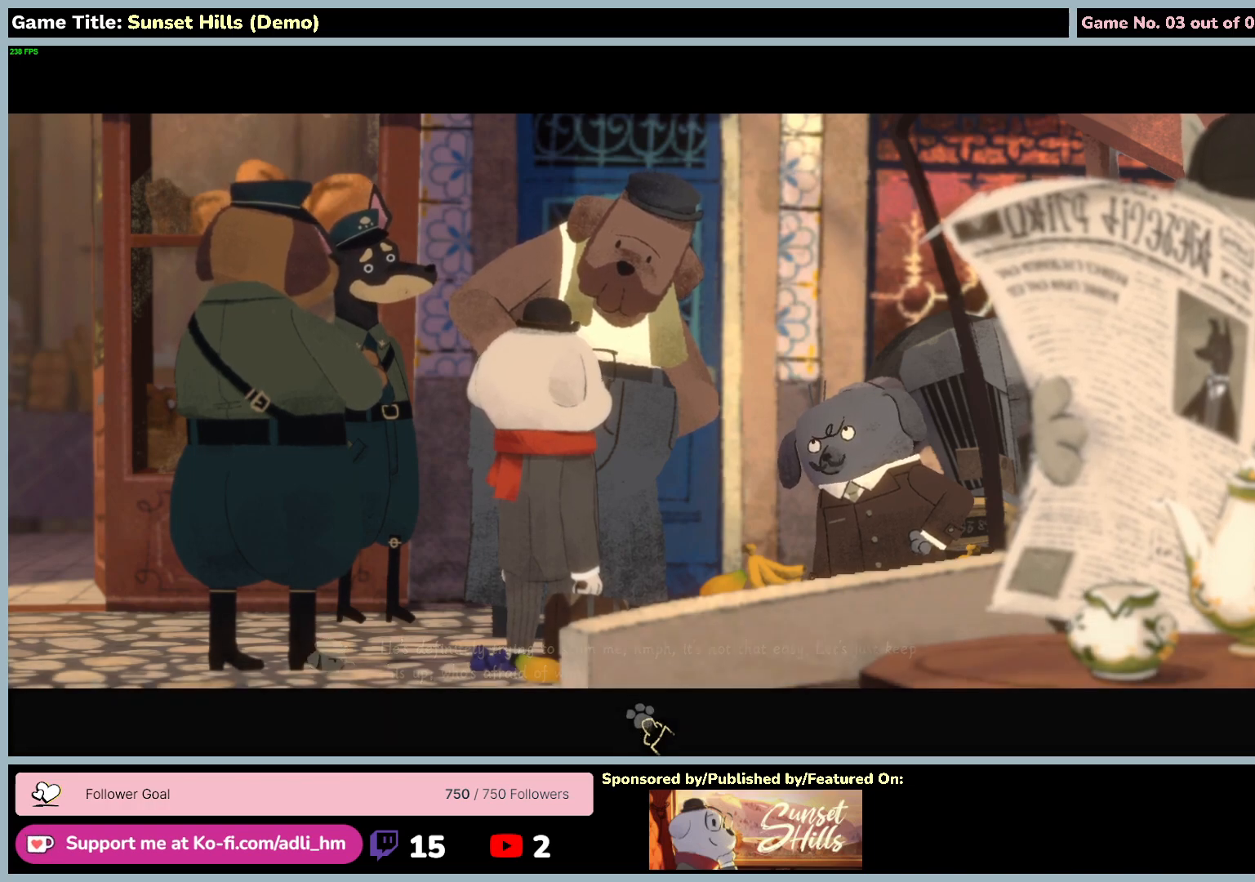
{"keys": [], "mouse": [], "events": []}
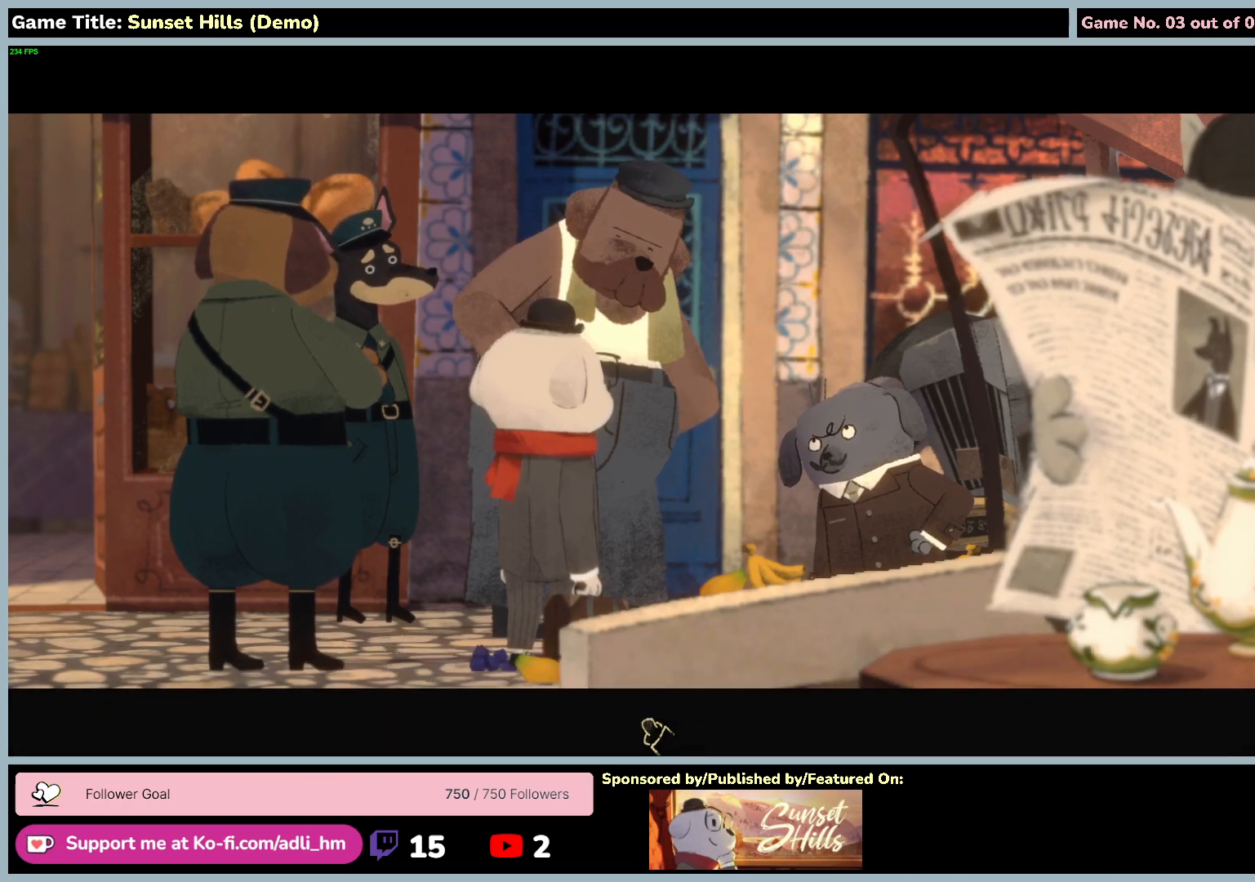
{"keys": [], "mouse": [], "events": []}
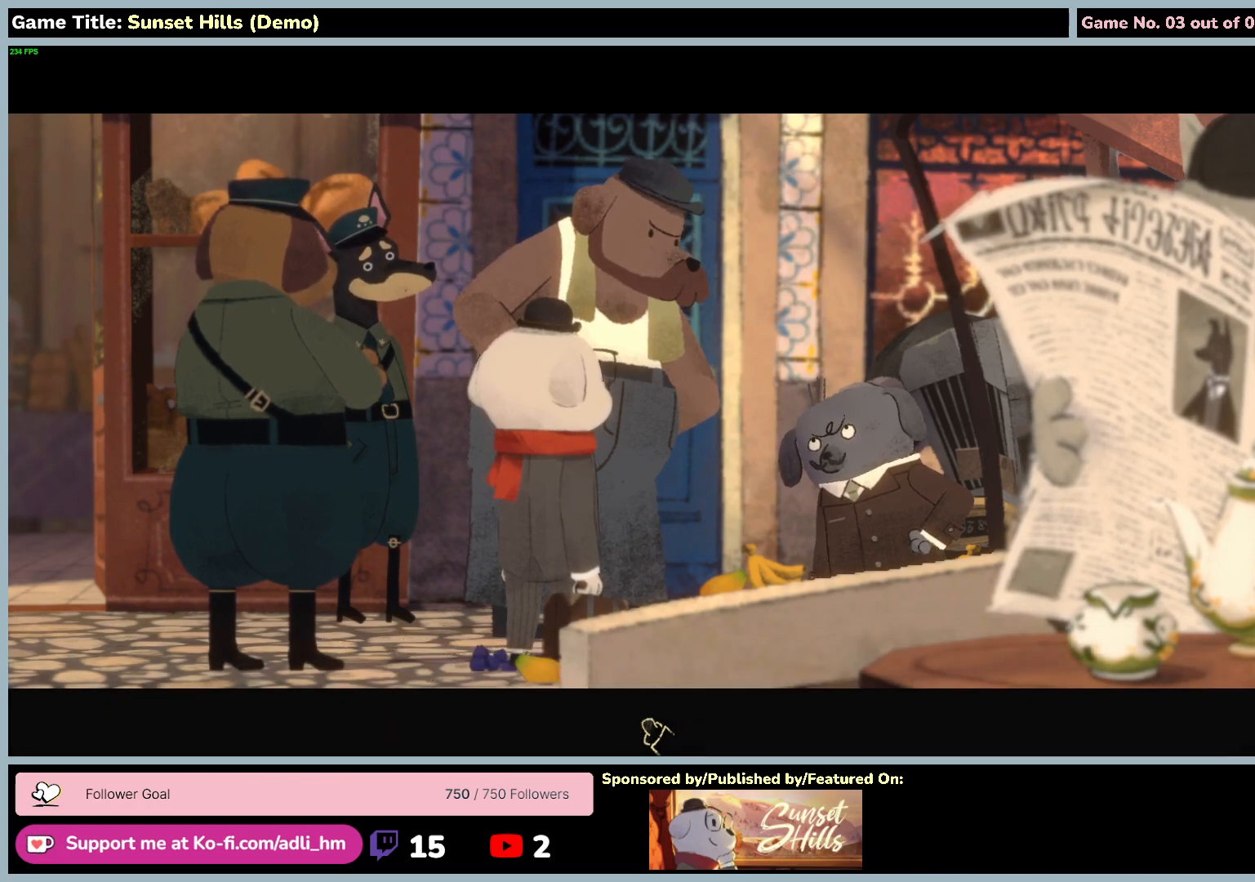
{"keys": [], "mouse": [], "events": []}
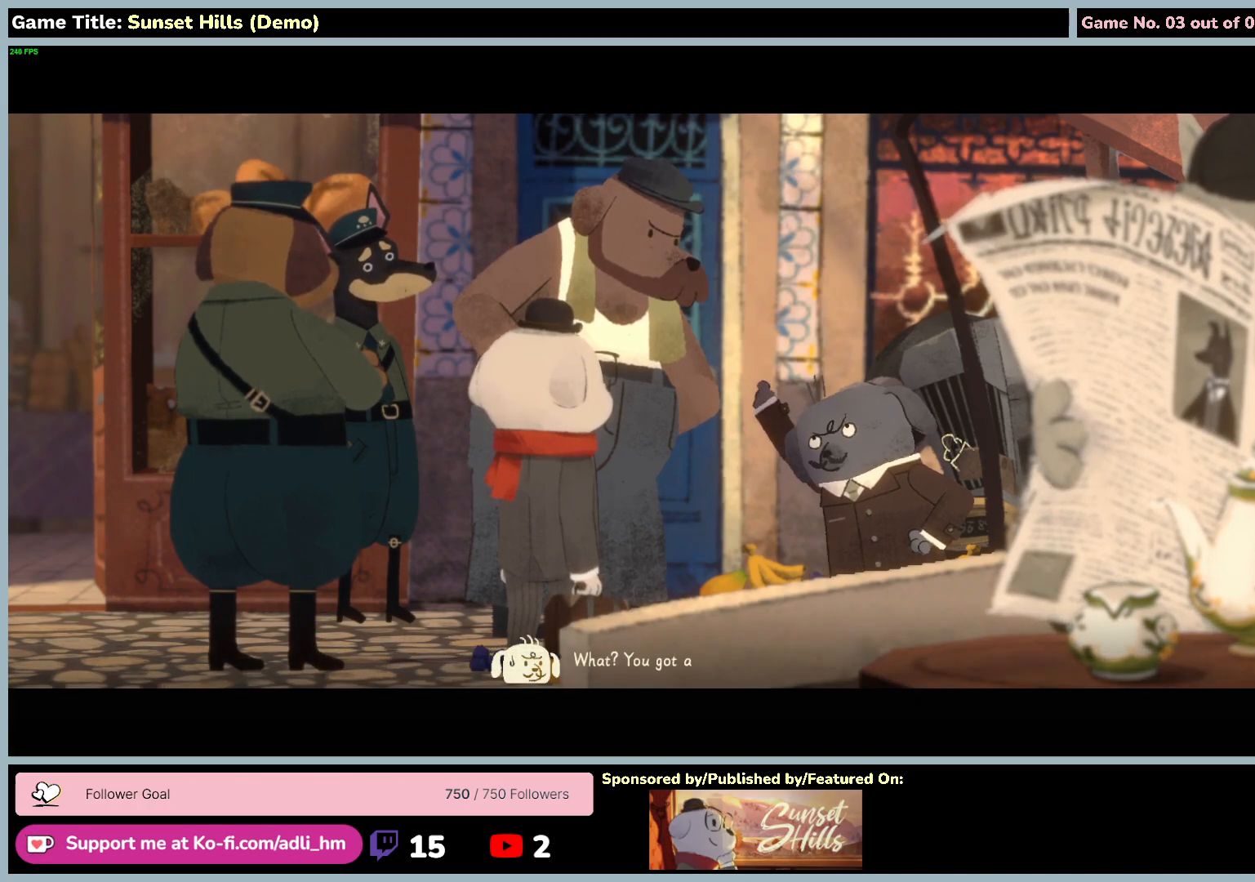
{"keys": [], "mouse": [], "events": []}
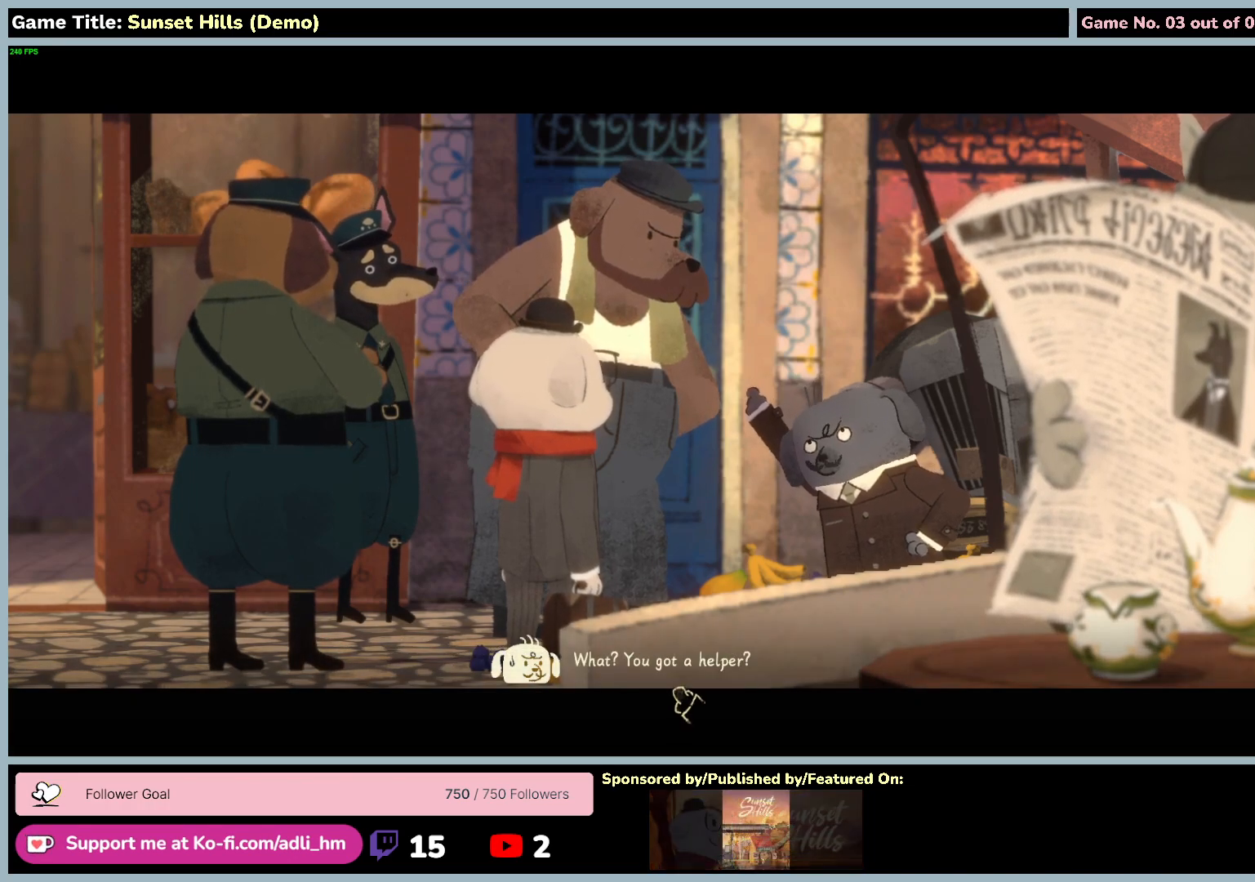
{"keys": [], "mouse": [], "events": [[50, "mouse_left", "down"], [384, "mouse_left", "up"]]}
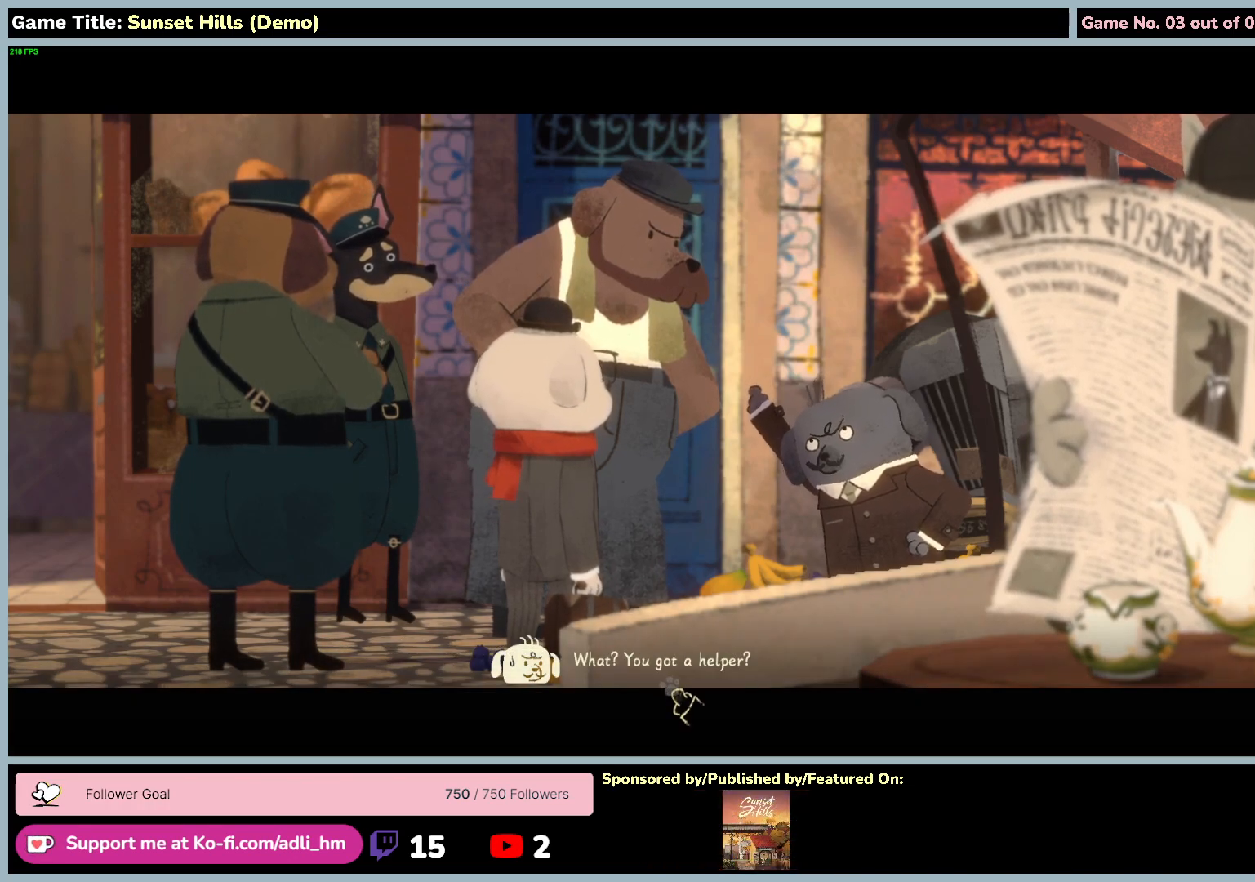
{"keys": [], "mouse": [], "events": []}
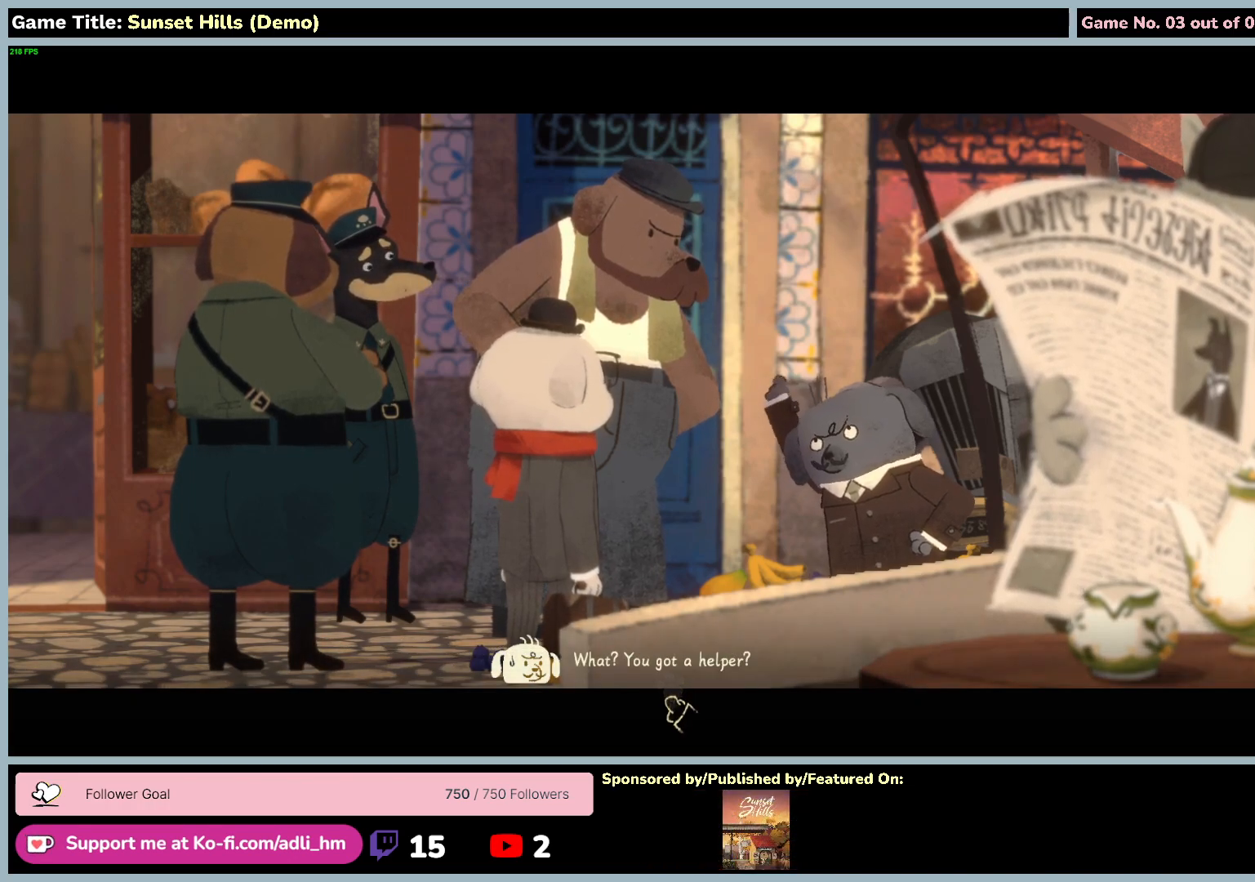
{"keys": [], "mouse": ["left"], "events": [[217, "mouse_left", "down"]]}
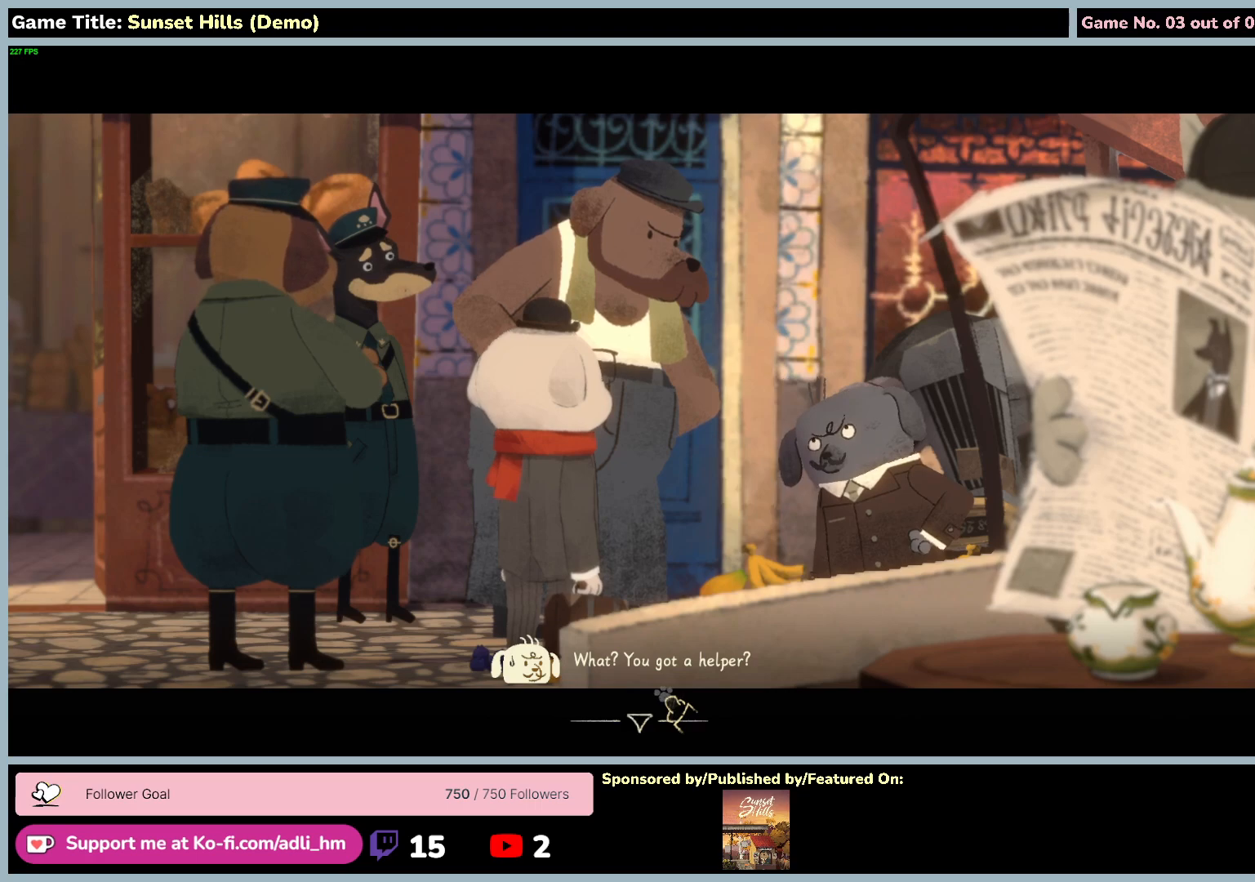
{"keys": [], "mouse": ["left"], "events": [[50, "mouse_left", "up"], [400, "mouse_left", "down"]]}
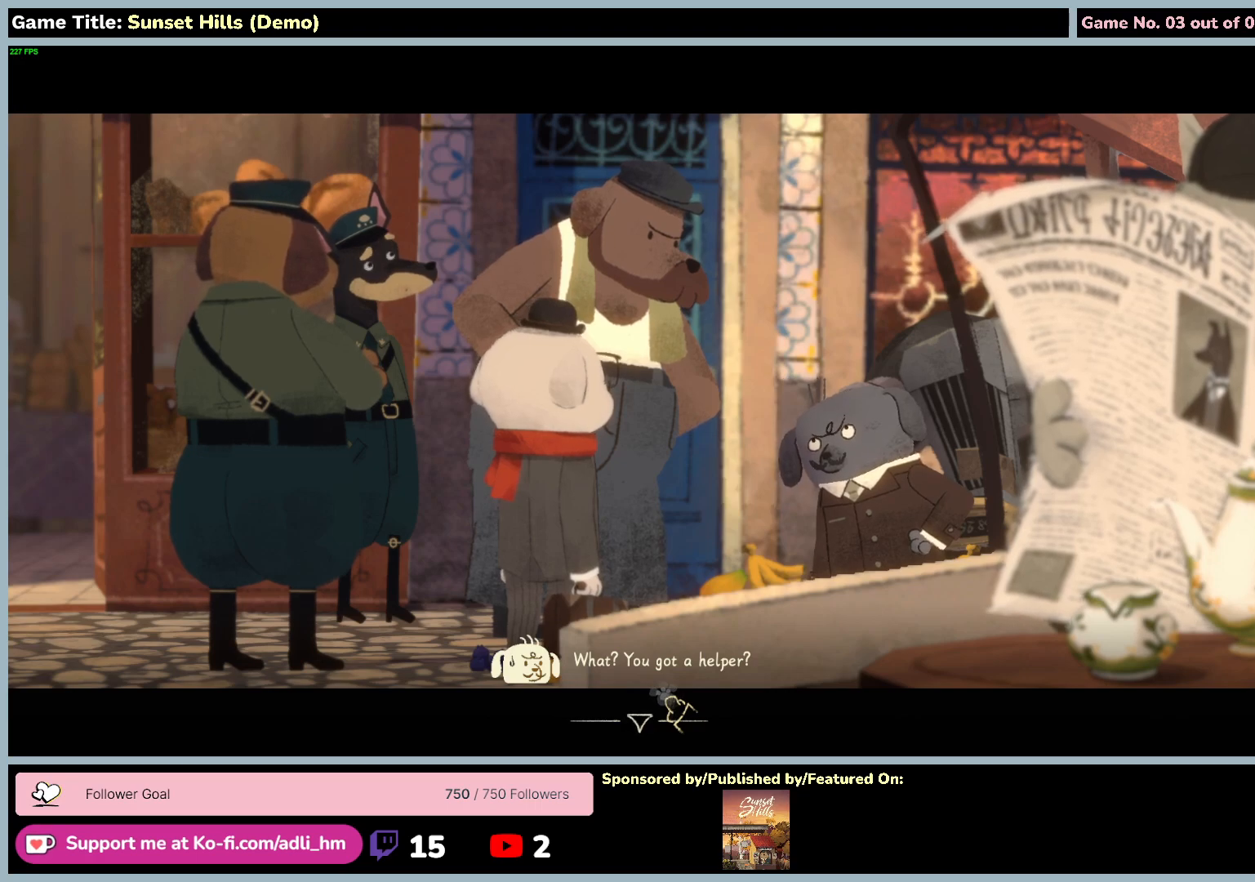
{"keys": [], "mouse": [], "events": [[267, "mouse_left", "up"]]}
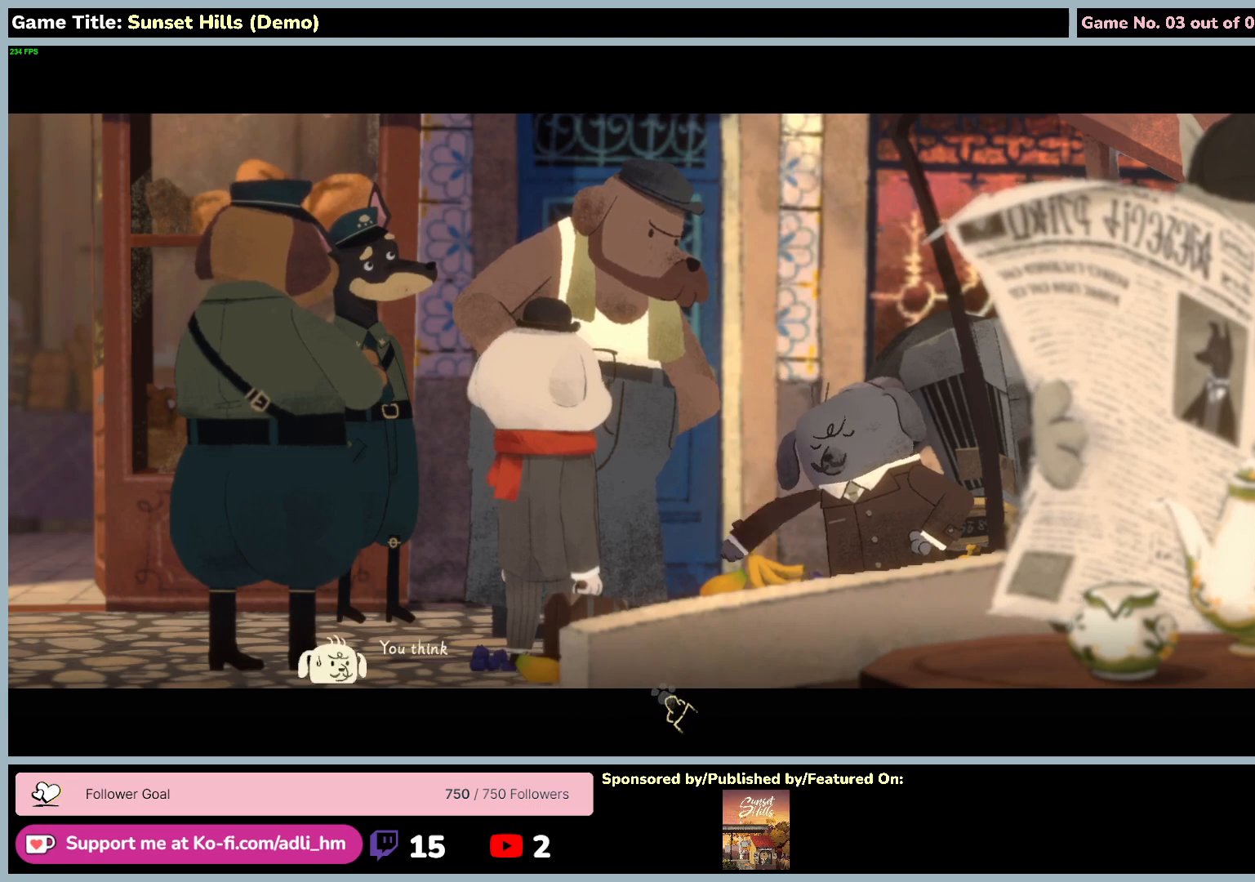
{"keys": [], "mouse": ["left"], "events": [[450, "mouse_left", "down"]]}
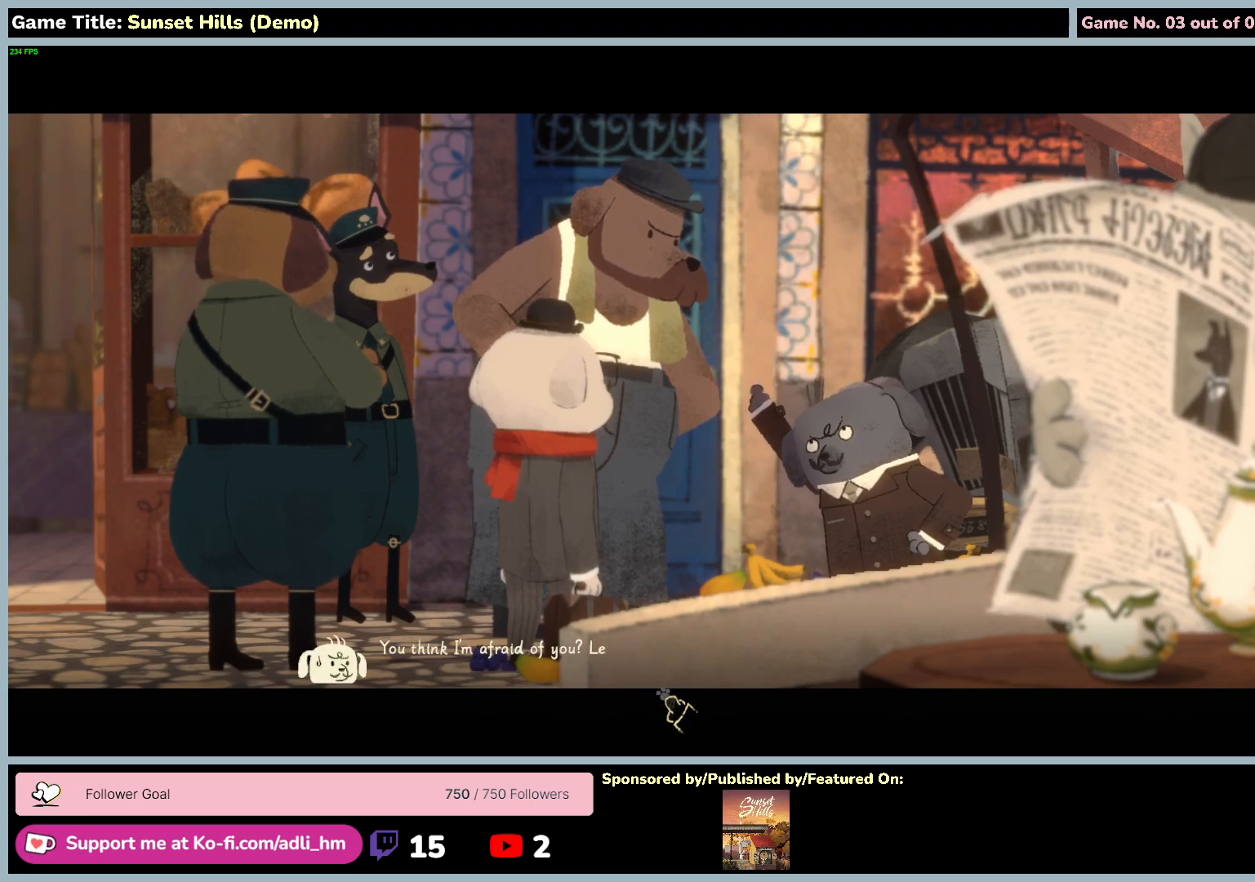
{"keys": [], "mouse": [], "events": [[284, "mouse_left", "up"]]}
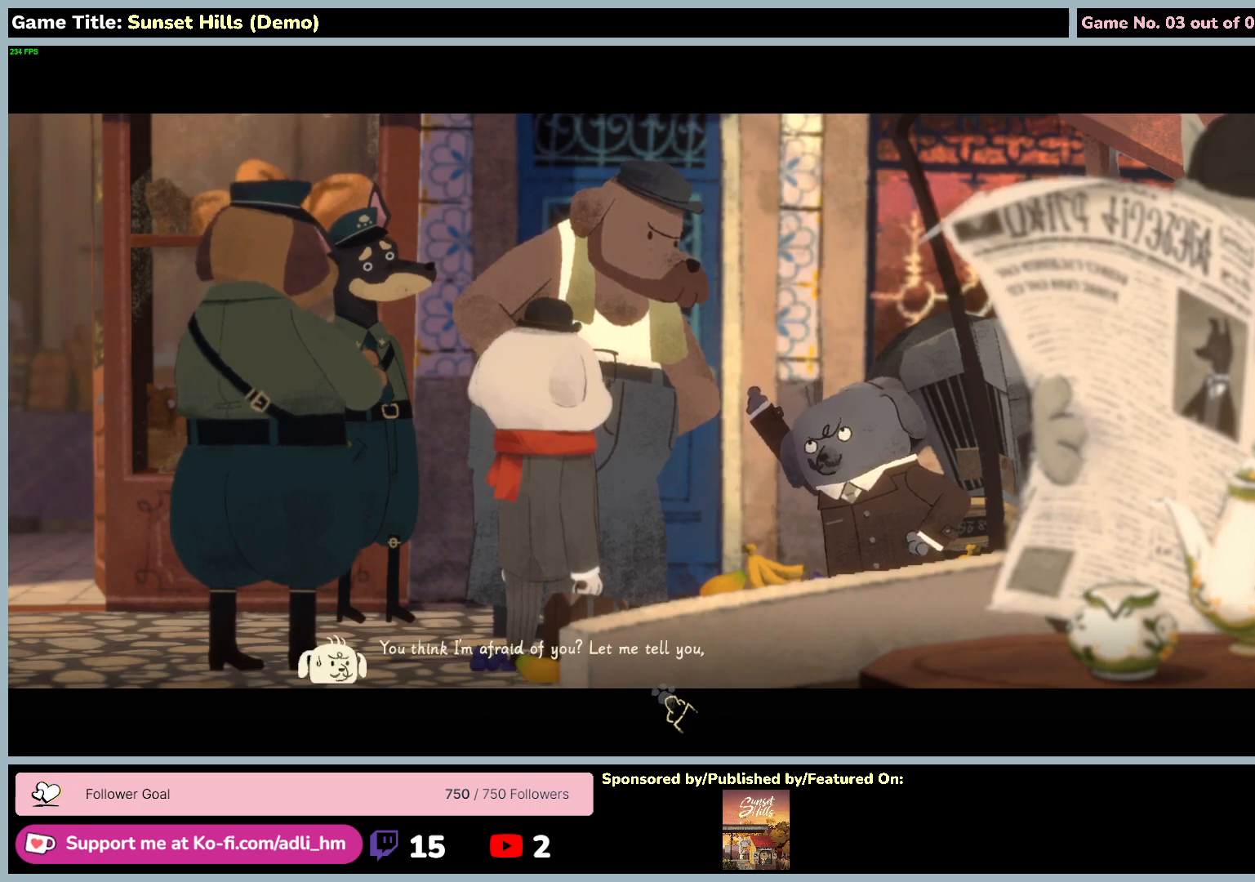
{"keys": [], "mouse": [], "events": []}
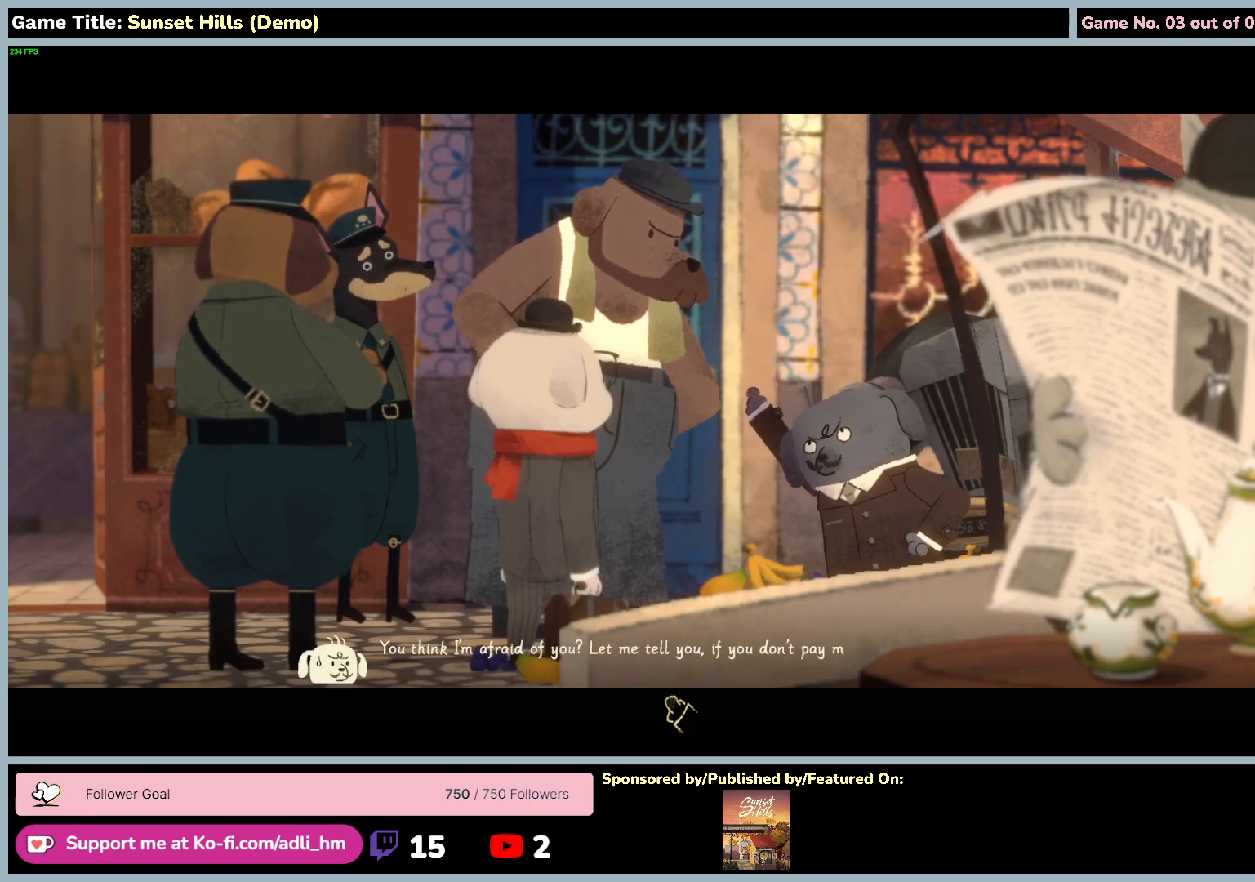
{"keys": [], "mouse": [], "events": []}
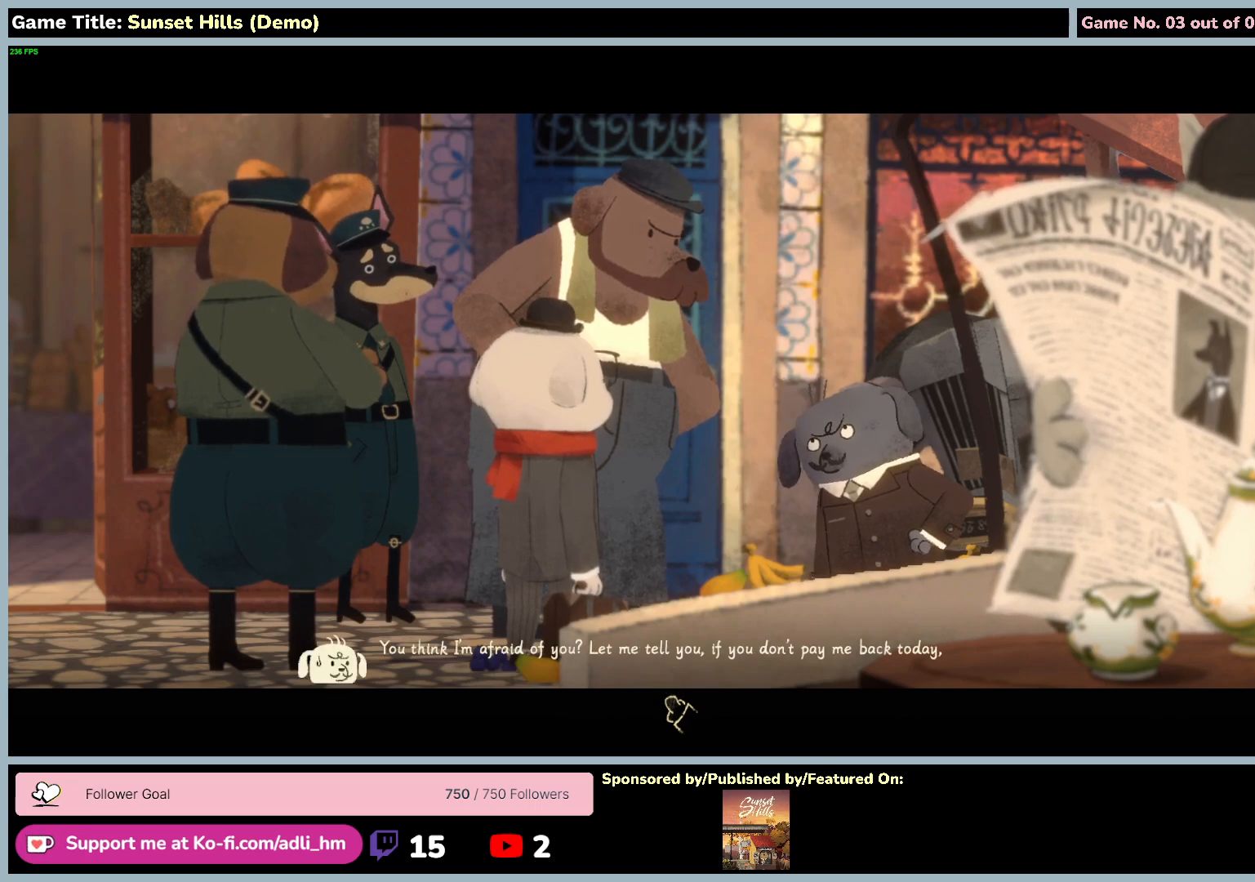
{"keys": [], "mouse": ["left"], "events": [[267, "mouse_left", "down"]]}
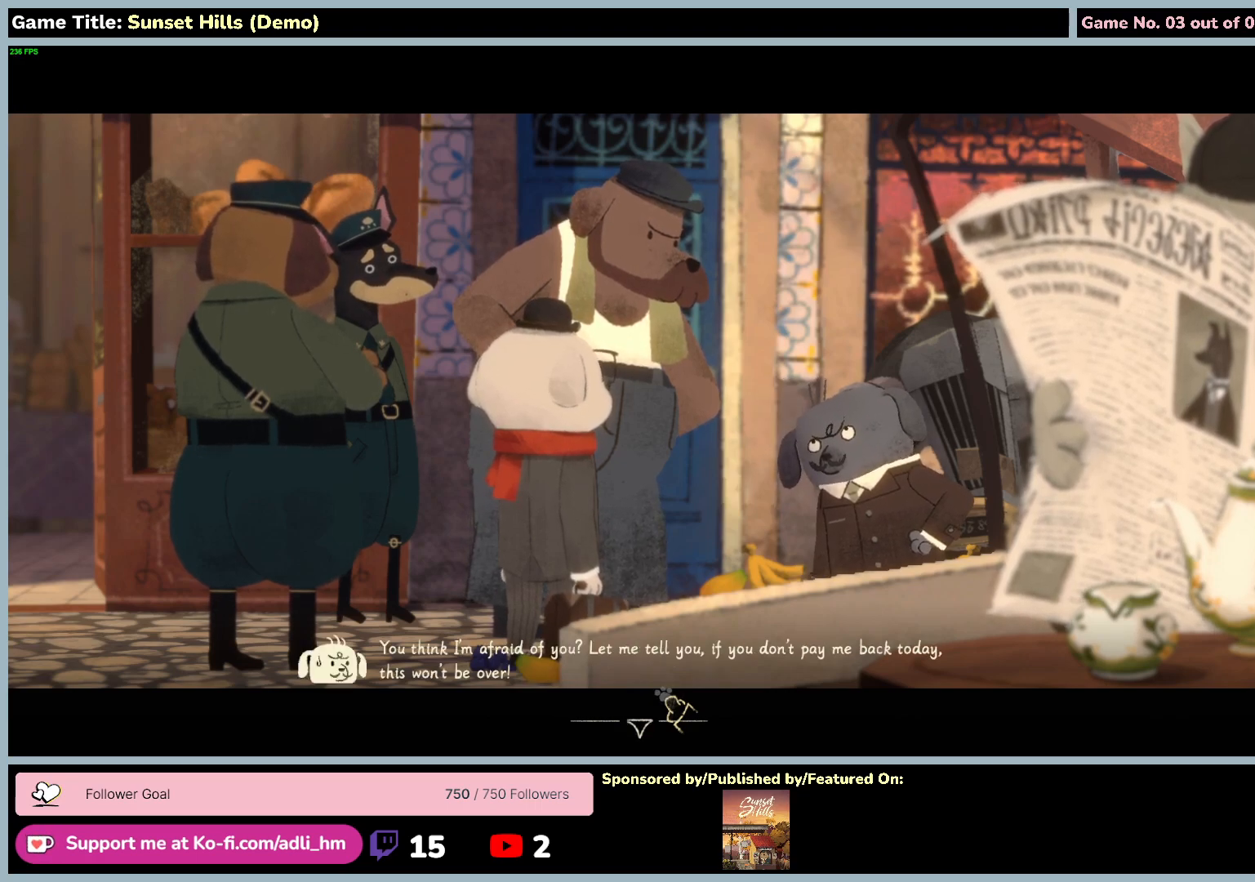
{"keys": [], "mouse": ["left"], "events": [[84, "mouse_left", "up"], [317, "mouse_left", "down"]]}
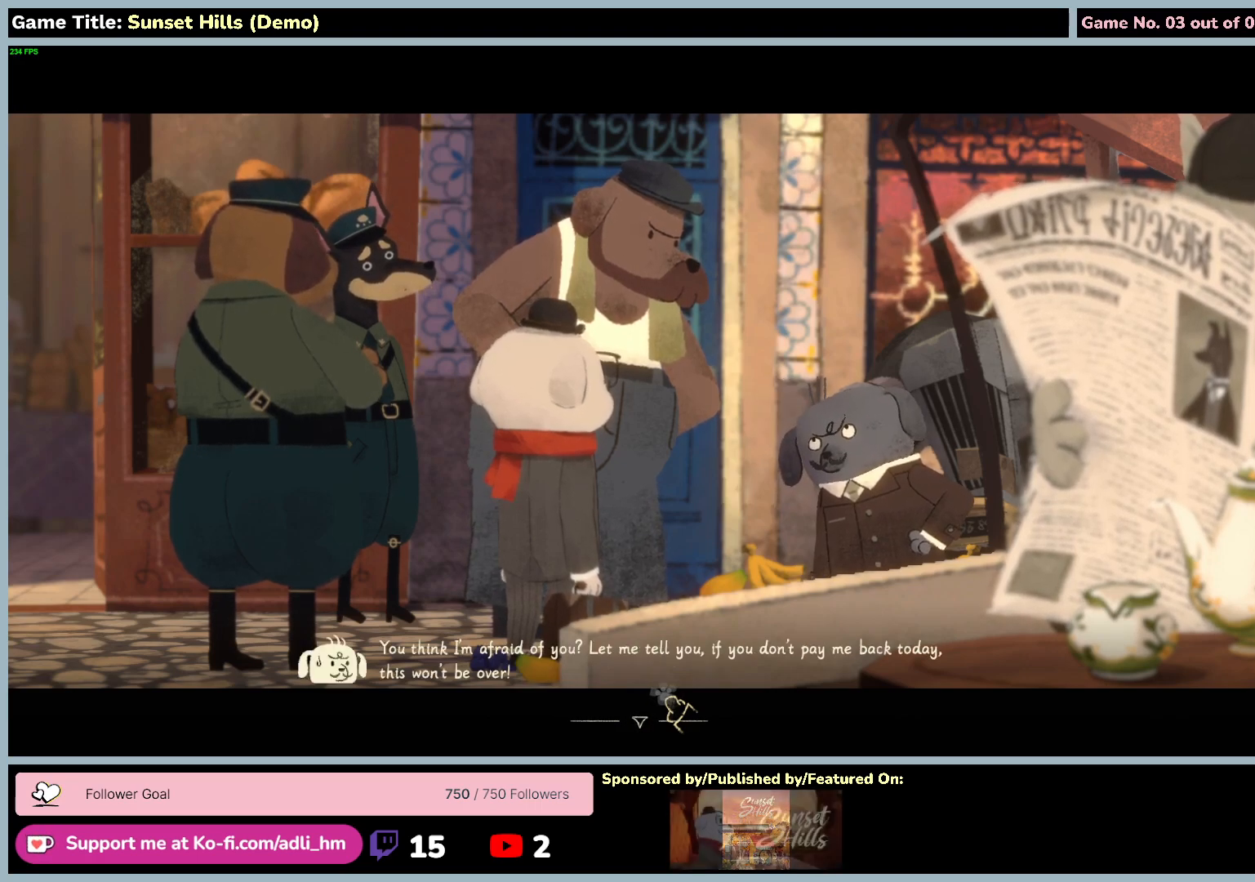
{"keys": [], "mouse": [], "events": [[117, "mouse_left", "up"]]}
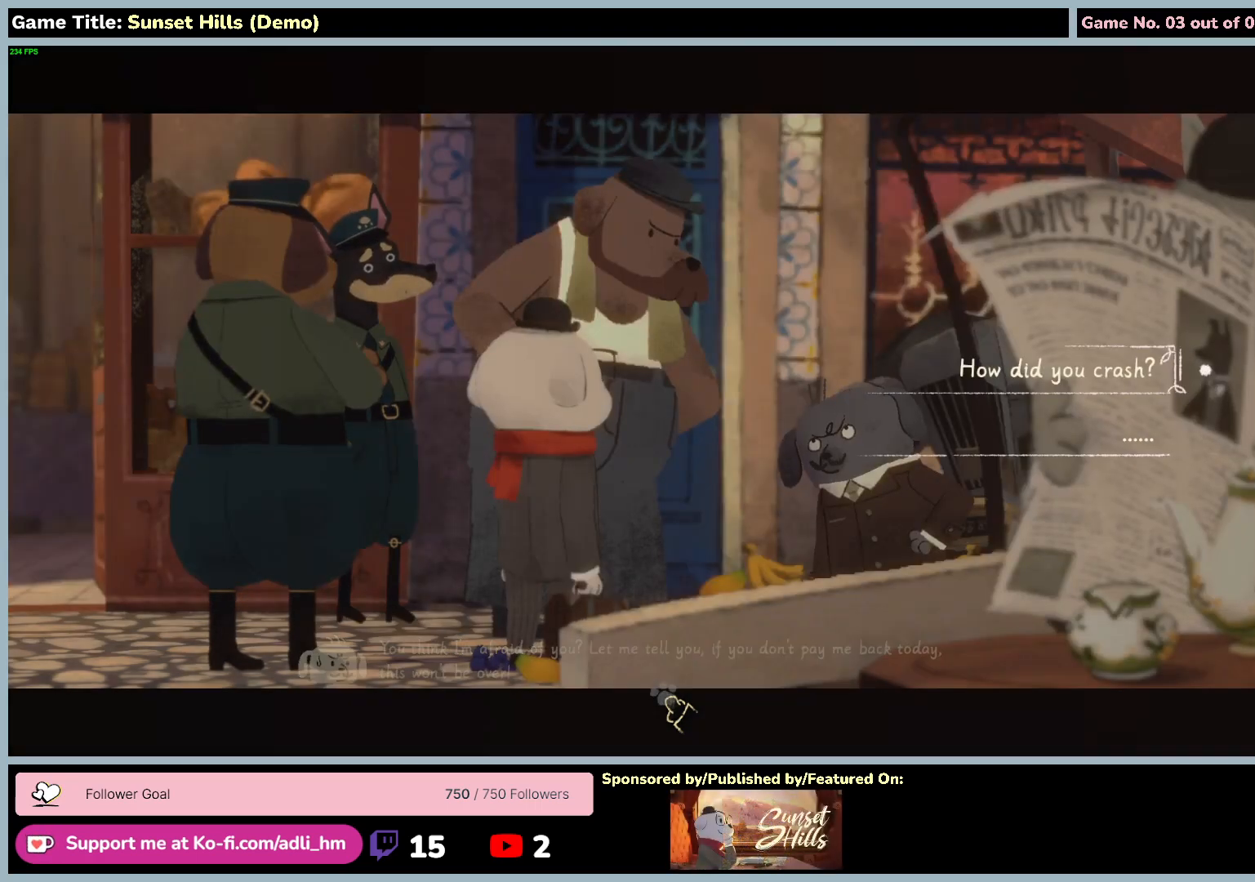
{"keys": [], "mouse": [], "events": []}
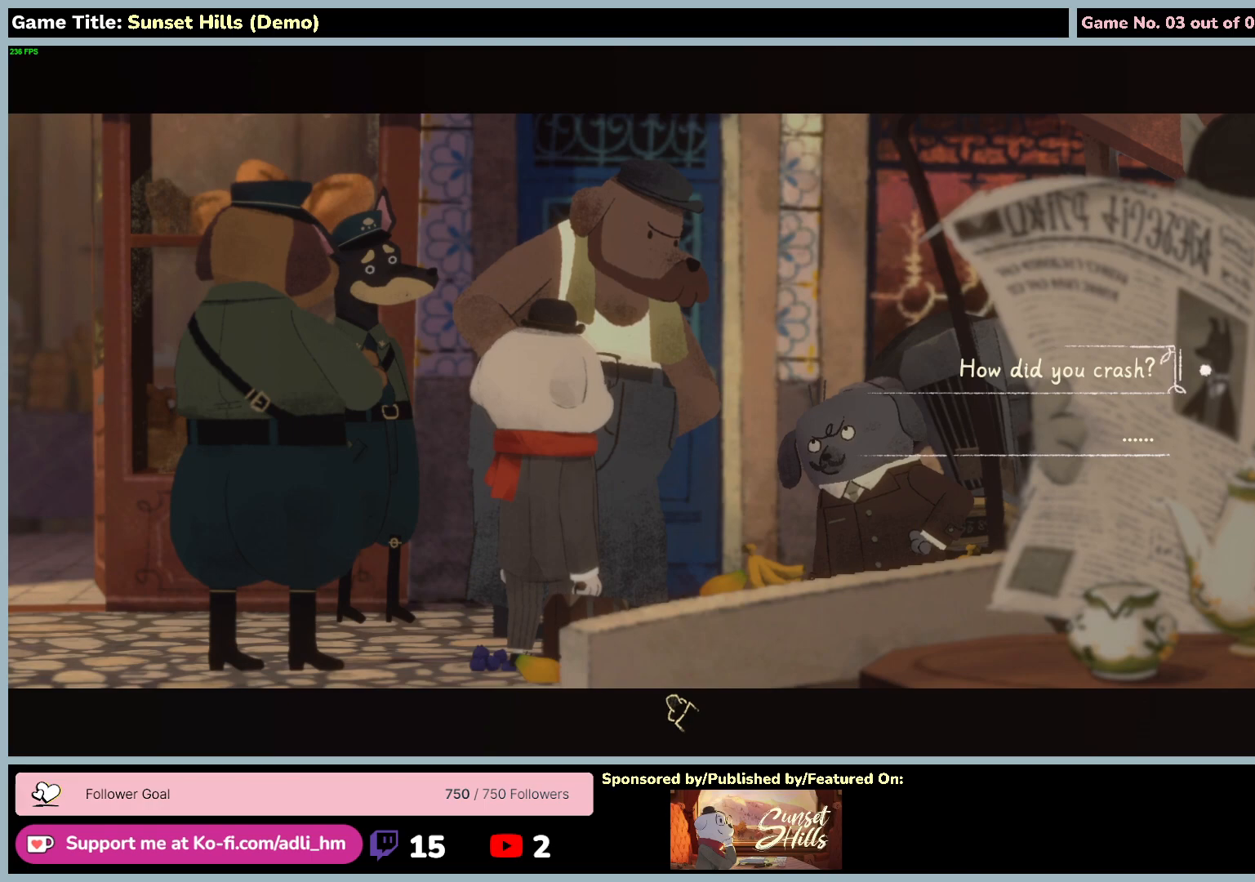
{"keys": [], "mouse": [], "events": []}
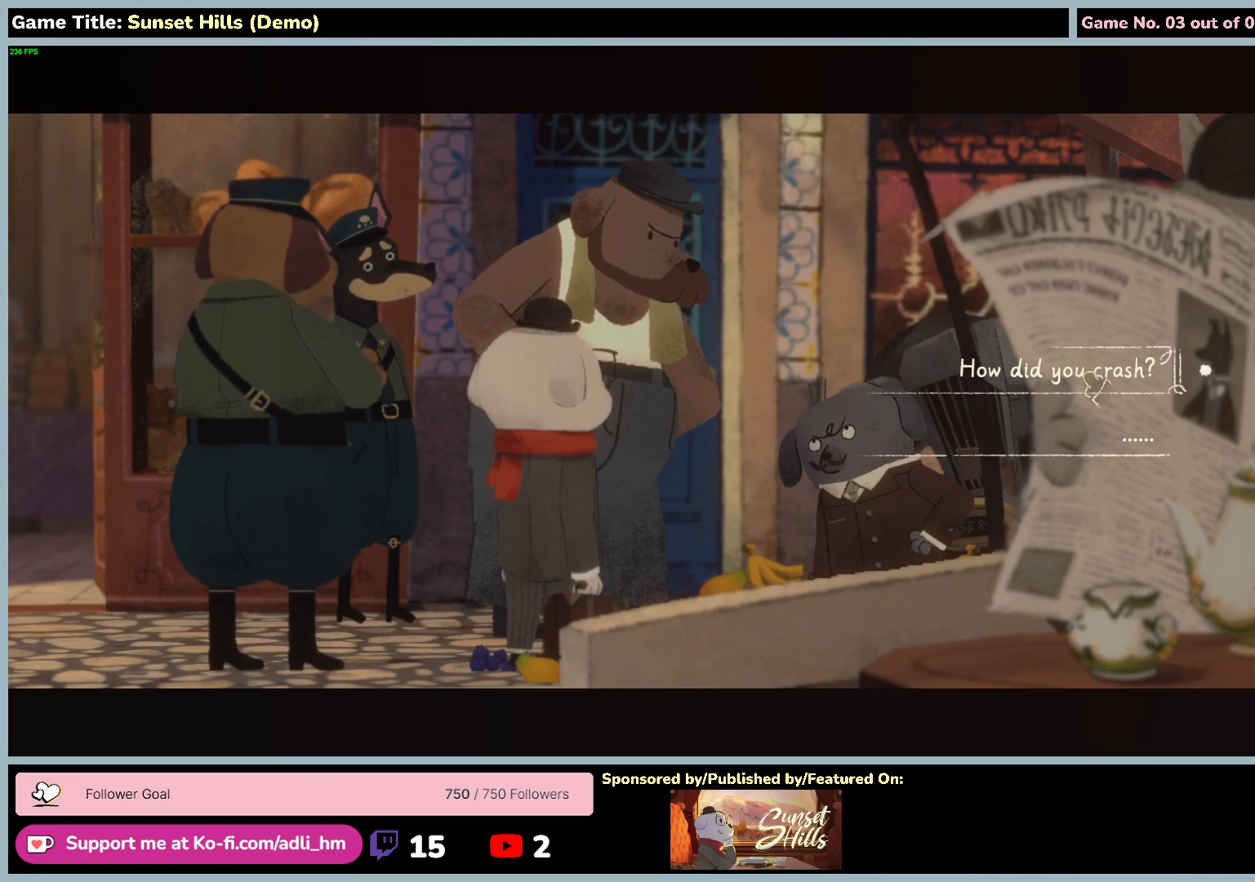
{"keys": [], "mouse": [], "events": [[17, "mouse_left", "down"], [350, "mouse_left", "up"]]}
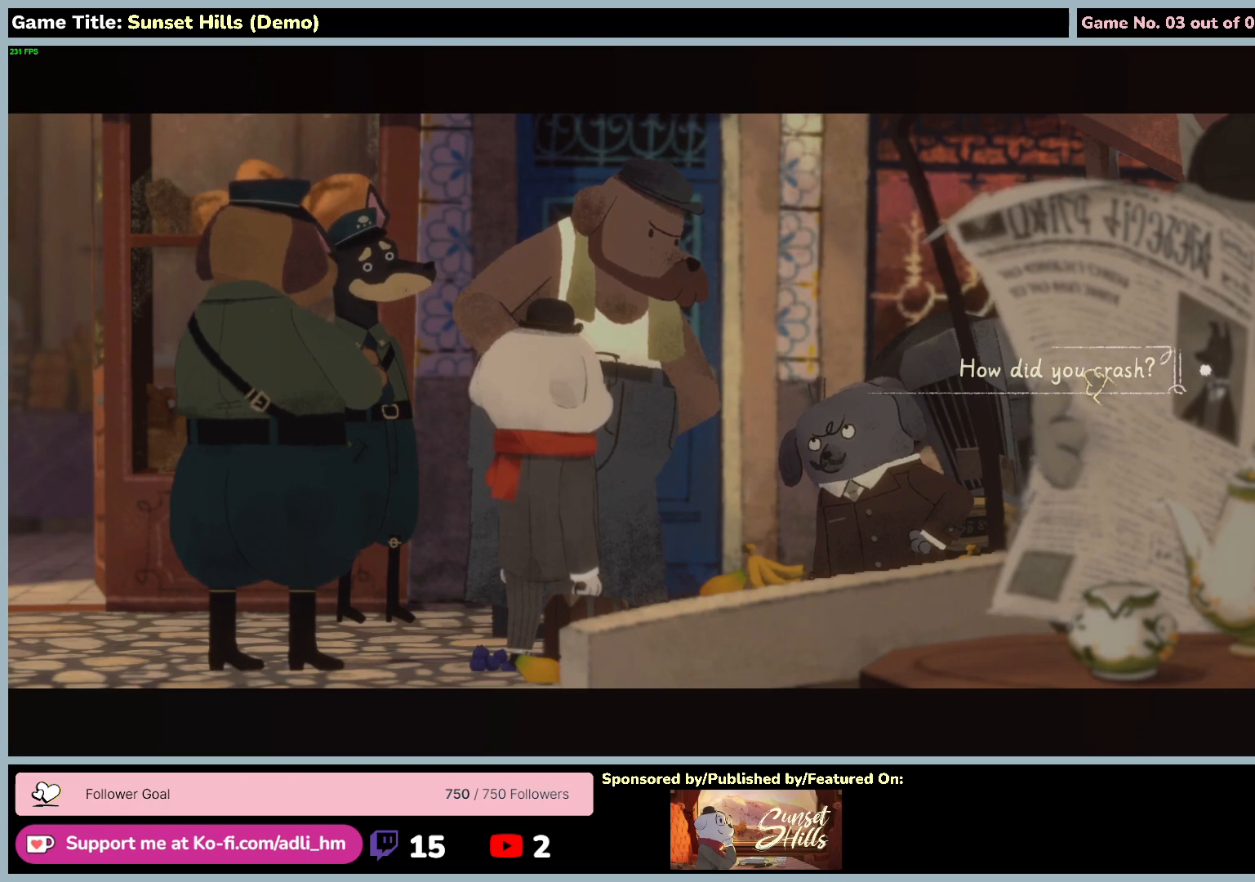
{"keys": [], "mouse": [], "events": []}
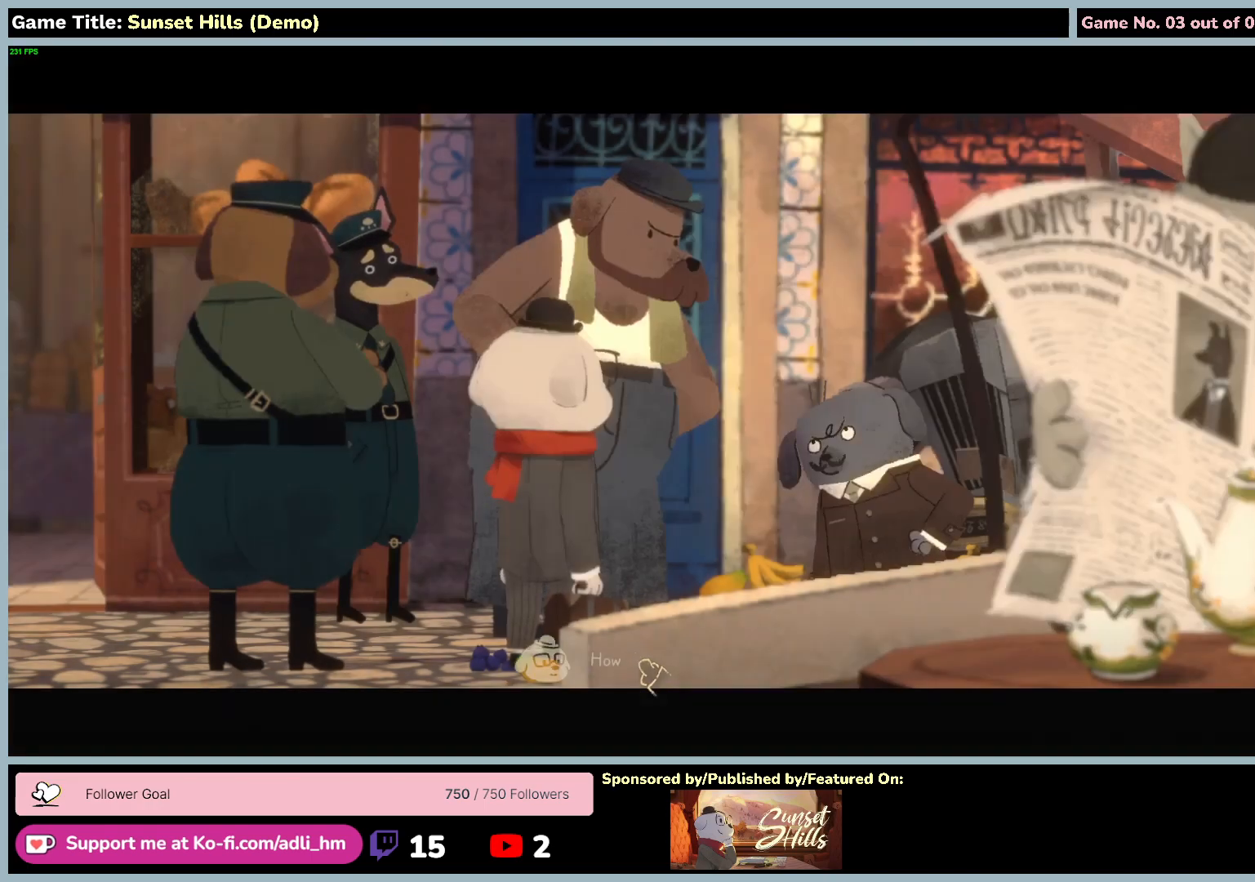
{"keys": [], "mouse": ["left"], "events": [[434, "mouse_left", "down"]]}